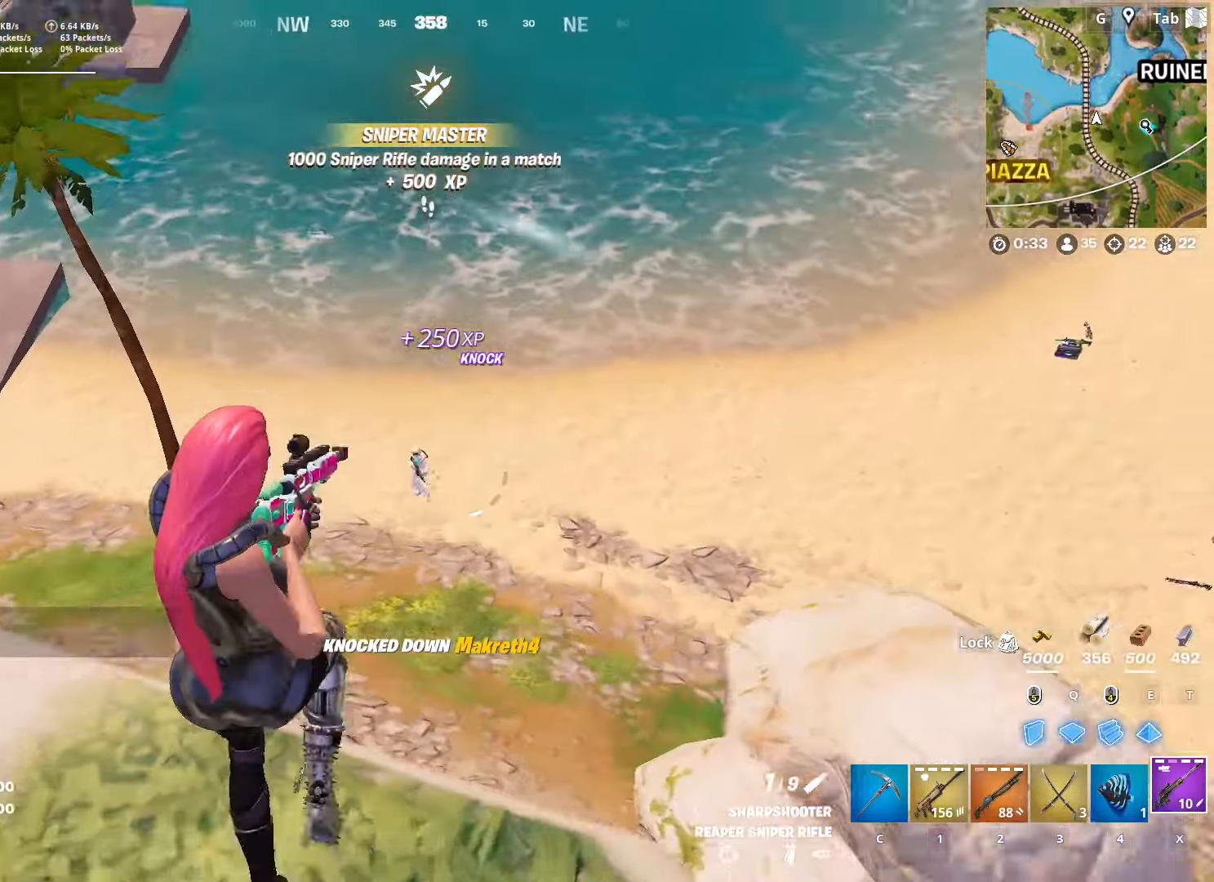
Gameplay with keyboard and mouse; each line is a JSON object with the keys and mouse buttons held at the frame after it. "events" lists presses ("down") and releases ("up") of "1", "2", "3", "4", "5", "a", "alt", "c", "caps_lock", "ctrl", "d", "e", "f", "g", "q", "r", "s", "shift", "space", "t", "tab", "v", "w", "x", "z", "mouse_left", "mouse_wheel" and "mouse_right" between this image and that frame as [ms after this image, input, new state], when the widget could be followed in between. "mouse_left", "mouse_wheel", "mouse_right" = the "left", "wheel", "right" buttons of the "mouse" list. No other keys are recorded. "wheel" means that the mouse wheel is clicked or scrolled. "mouse_move" is the direction in which the mouse moves at that frame (one of eight, or "still"), when it could be read.
{"keys": ["d", "s"], "mouse": ["right"], "mouse_move": "down-right", "events": [[167, "s", "down"], [417, "a", "up"], [417, "d", "down"], [417, "mouse_left", "down"], [500, "mouse_left", "up"]]}
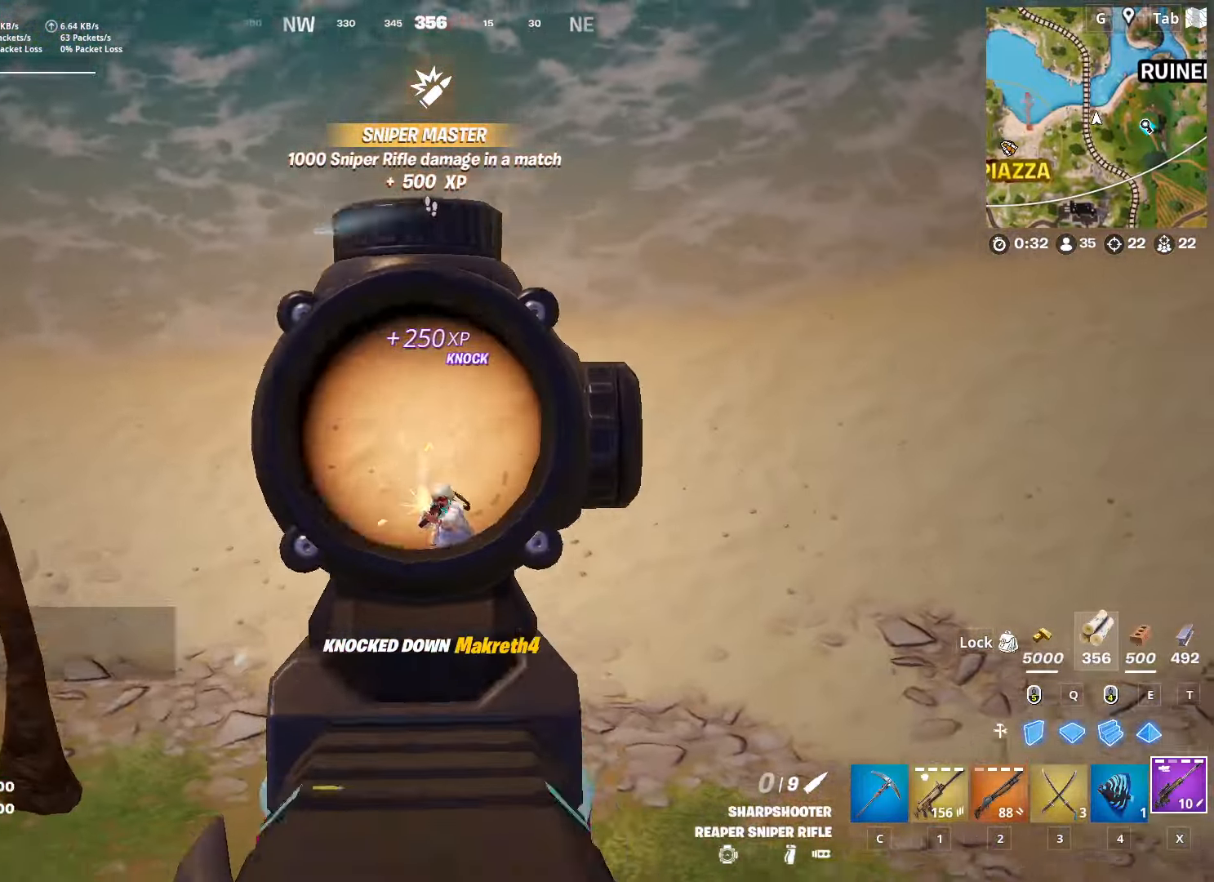
{"keys": ["d", "shift"], "mouse": ["left", "right"], "mouse_move": "up", "events": [[50, "1", "down"], [100, "mouse_right", "up"], [184, "1", "up"], [284, "mouse_right", "down"], [384, "shift", "down"], [417, "s", "up"], [467, "mouse_left", "down"]]}
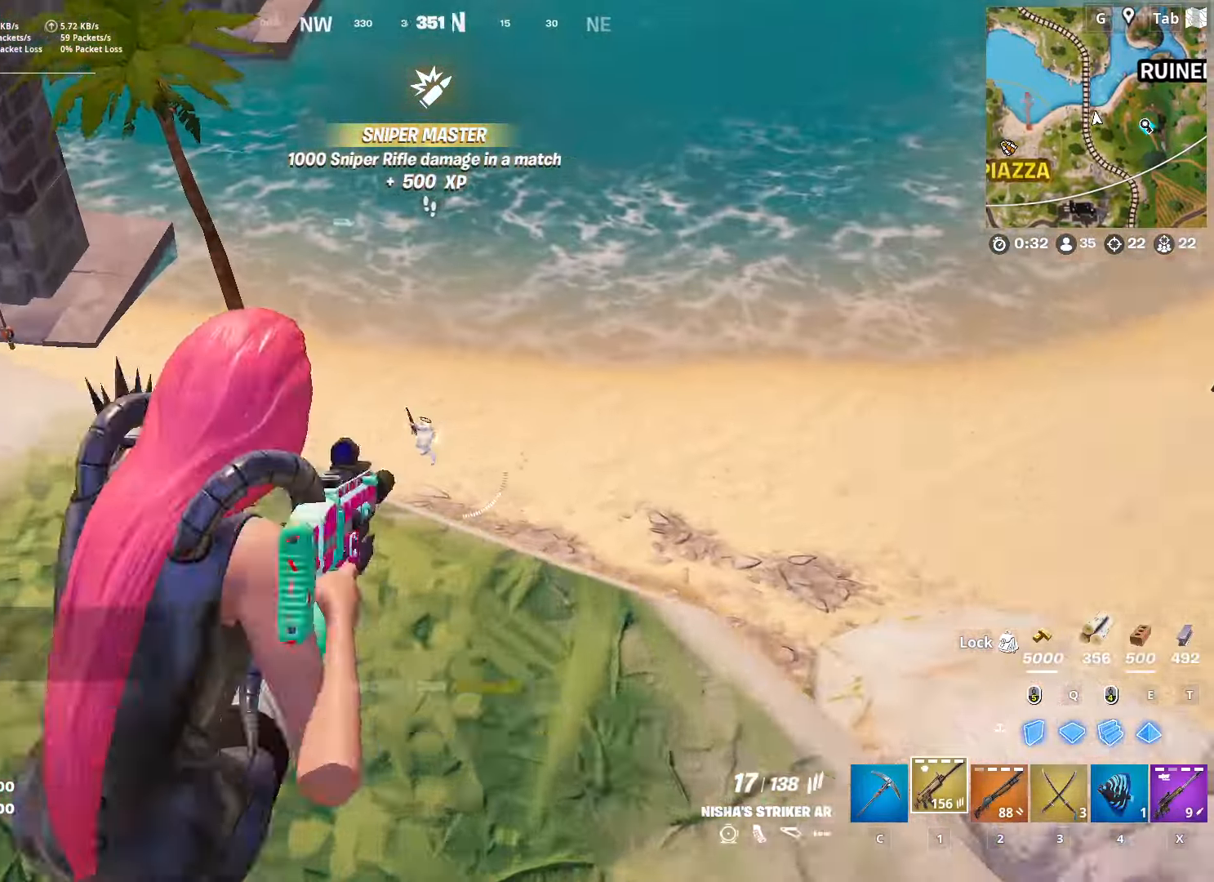
{"keys": ["a"], "mouse": ["left", "right"], "mouse_move": "down-left", "events": [[16, "d", "up"], [16, "shift", "up"], [16, "space", "down"], [117, "w", "down"], [150, "a", "down"], [200, "space", "up"], [250, "w", "up"]]}
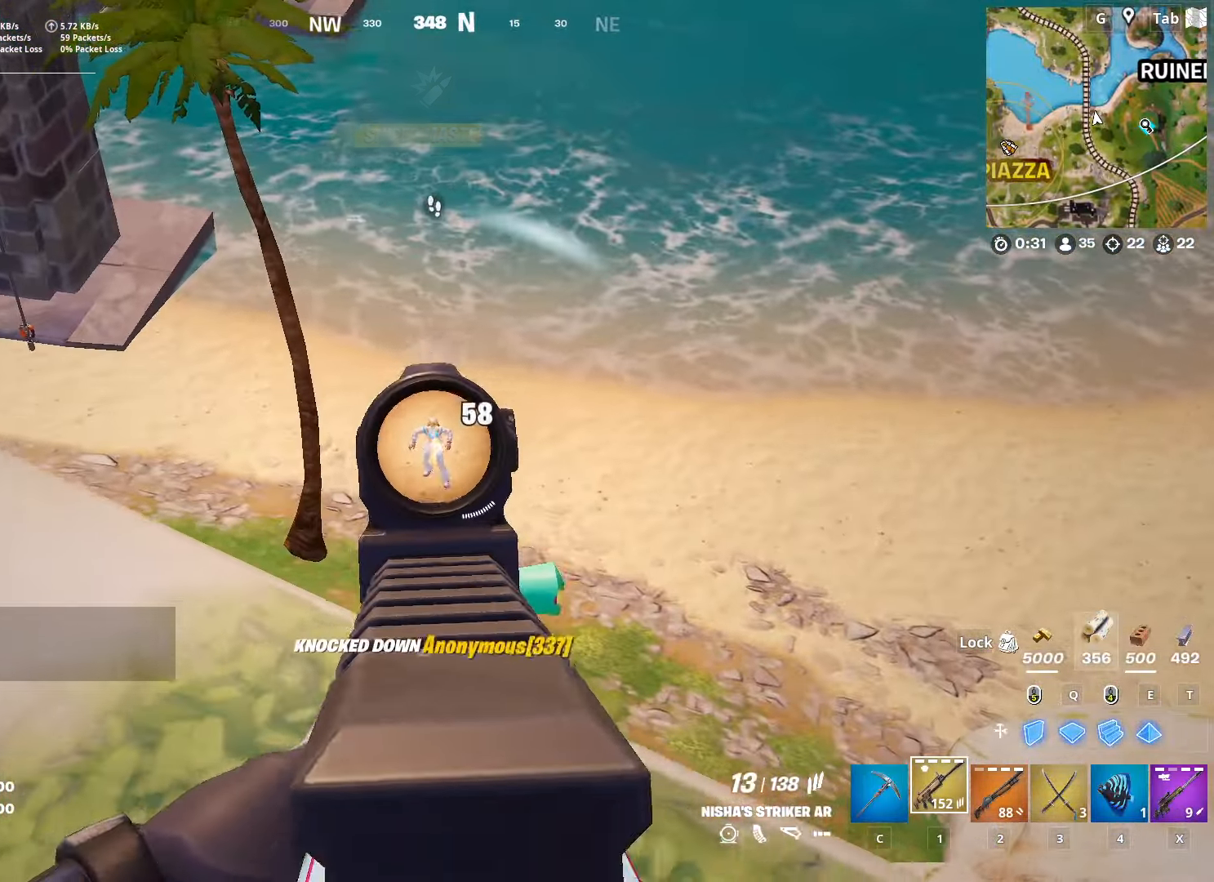
{"keys": ["a", "r", "w"], "mouse": [], "mouse_move": "still", "events": [[134, "w", "down"], [167, "mouse_left", "up"], [167, "mouse_right", "up"], [317, "r", "down"], [401, "r", "up"], [501, "r", "down"]]}
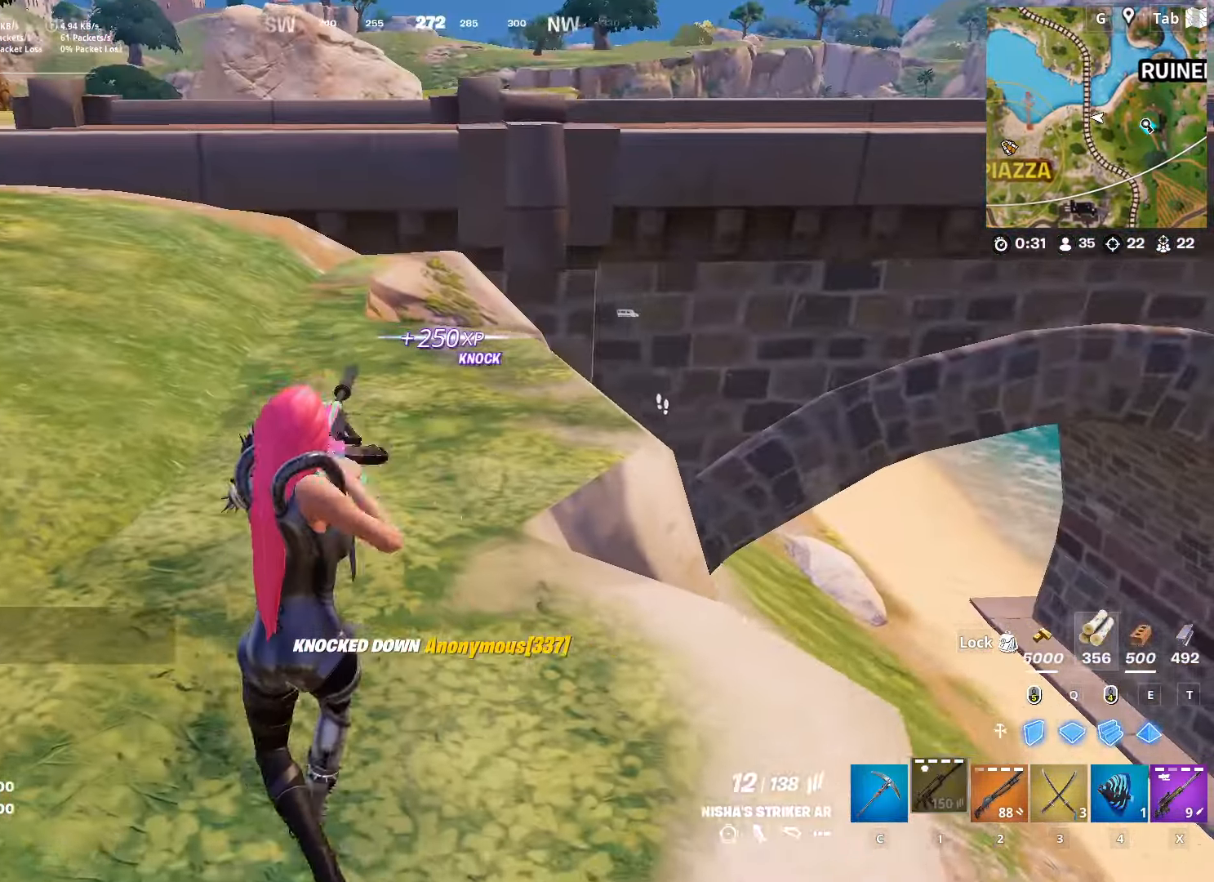
{"keys": ["w"], "mouse": [], "mouse_move": "still", "events": [[100, "space", "down"], [150, "r", "up"], [233, "a", "up"], [283, "space", "up"]]}
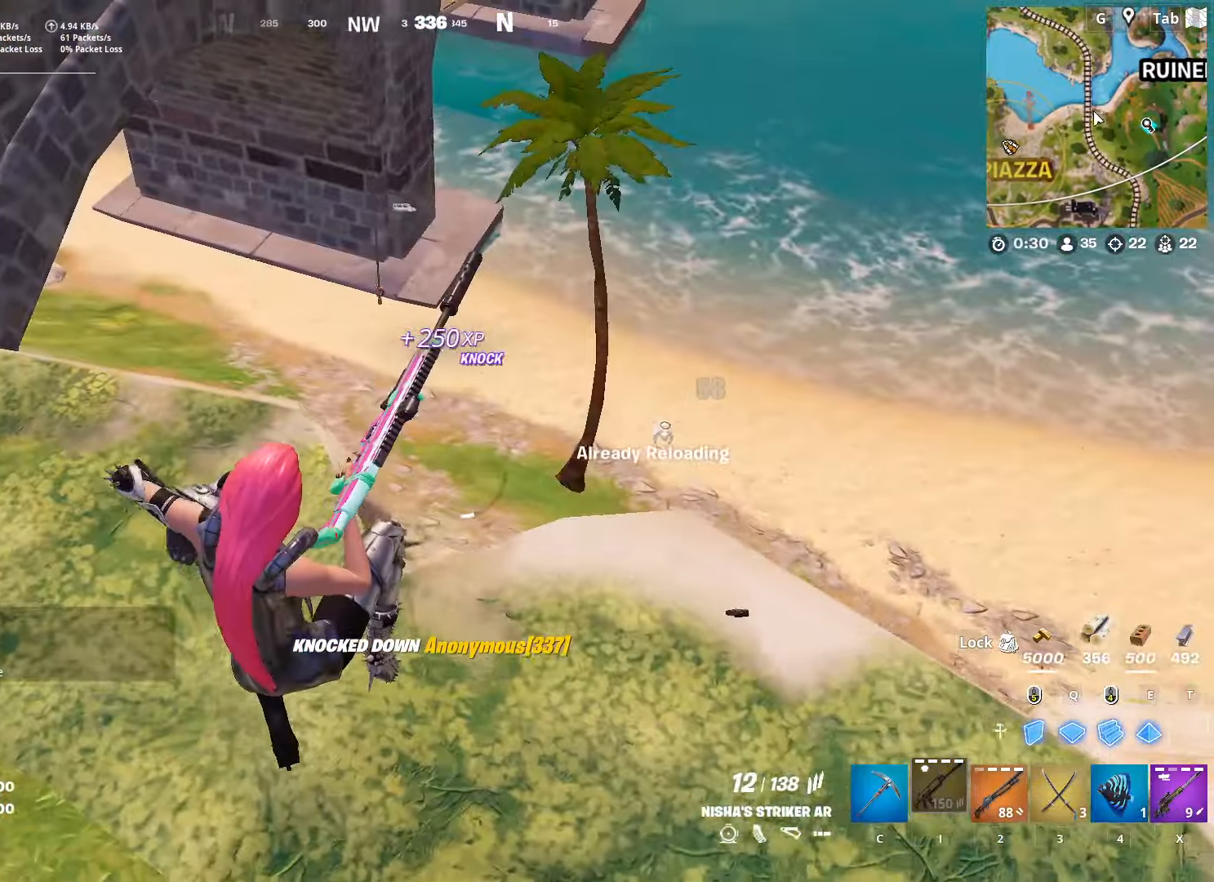
{"keys": ["a"], "mouse": [], "mouse_move": "still", "events": [[67, "a", "down"], [251, "w", "up"]]}
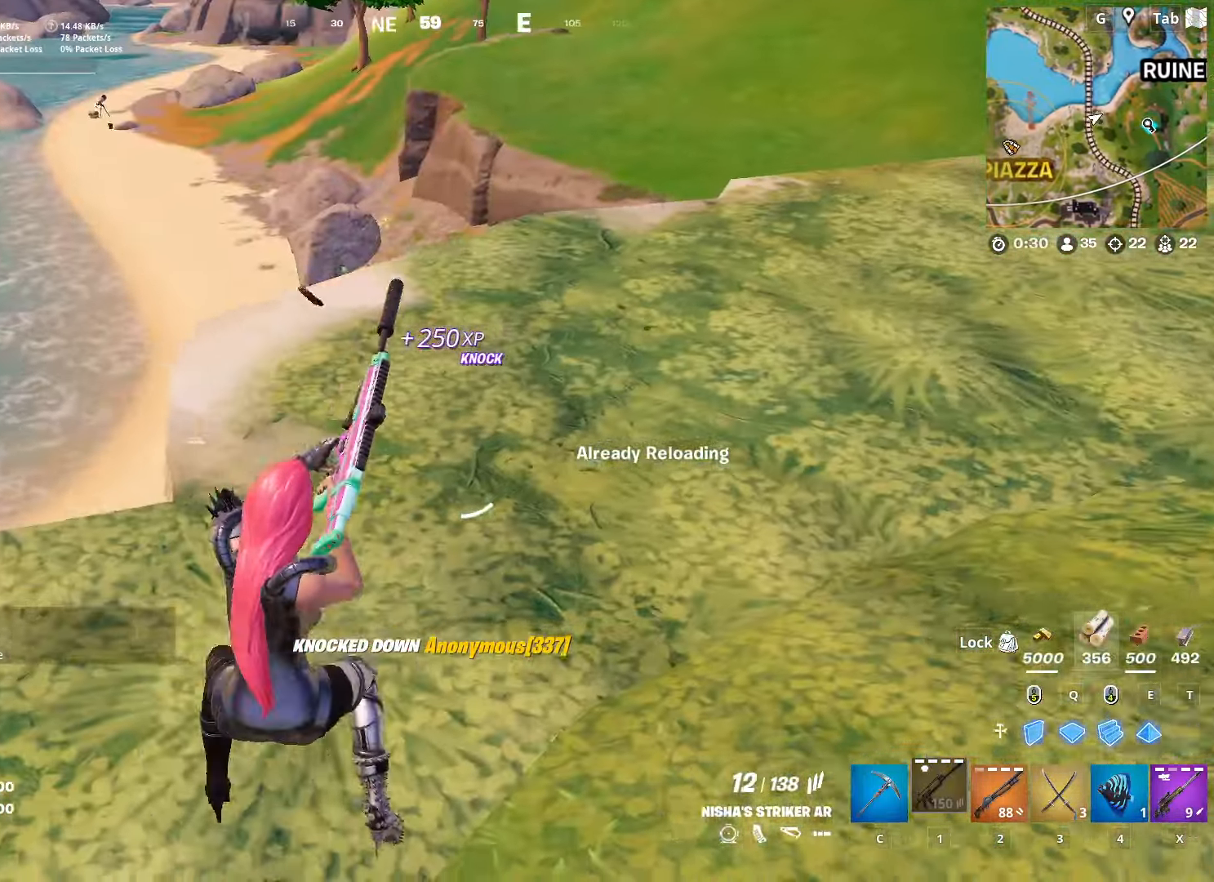
{"keys": ["d", "s"], "mouse": [], "mouse_move": "still", "events": [[83, "space", "down"], [183, "s", "down"], [367, "a", "up"], [367, "space", "up"], [450, "d", "down"]]}
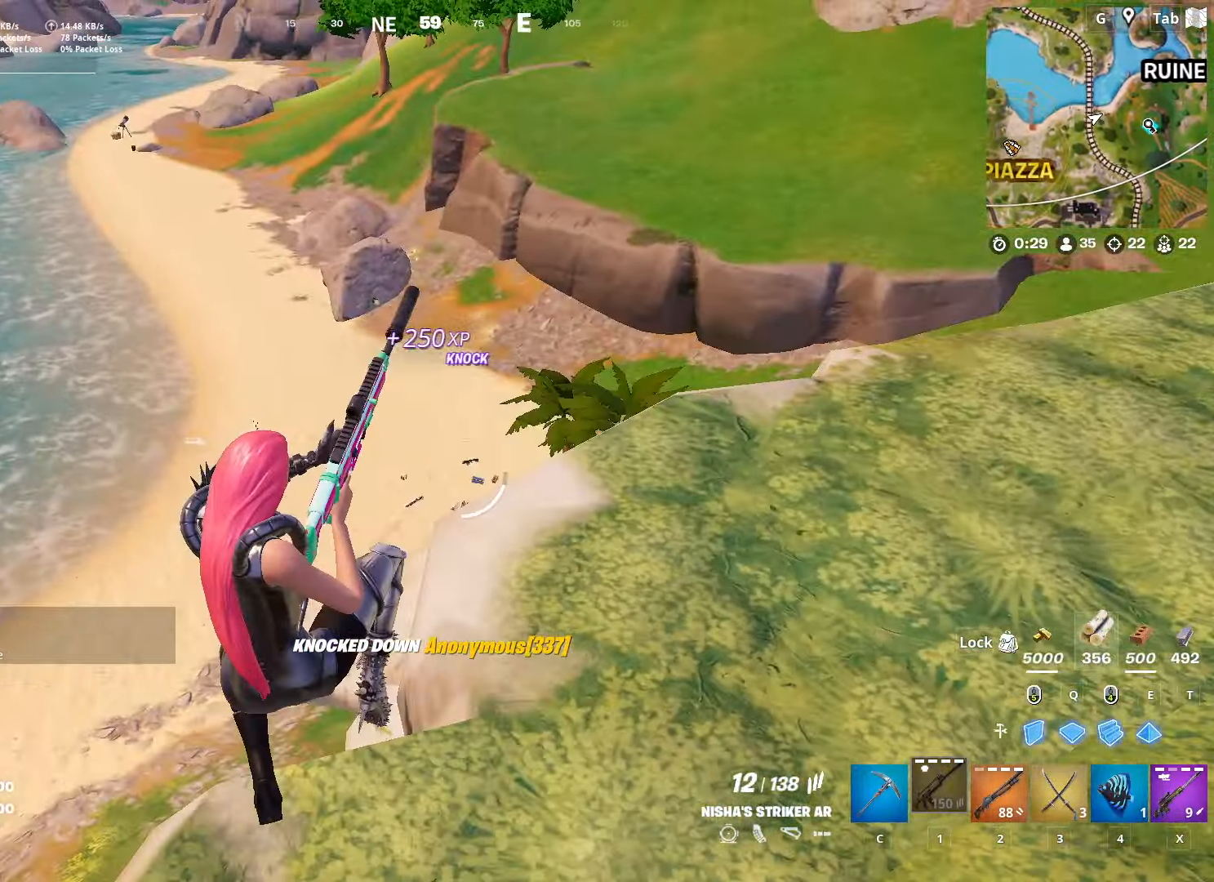
{"keys": ["d", "w"], "mouse": [], "mouse_move": "still", "events": [[184, "s", "up"], [334, "w", "down"]]}
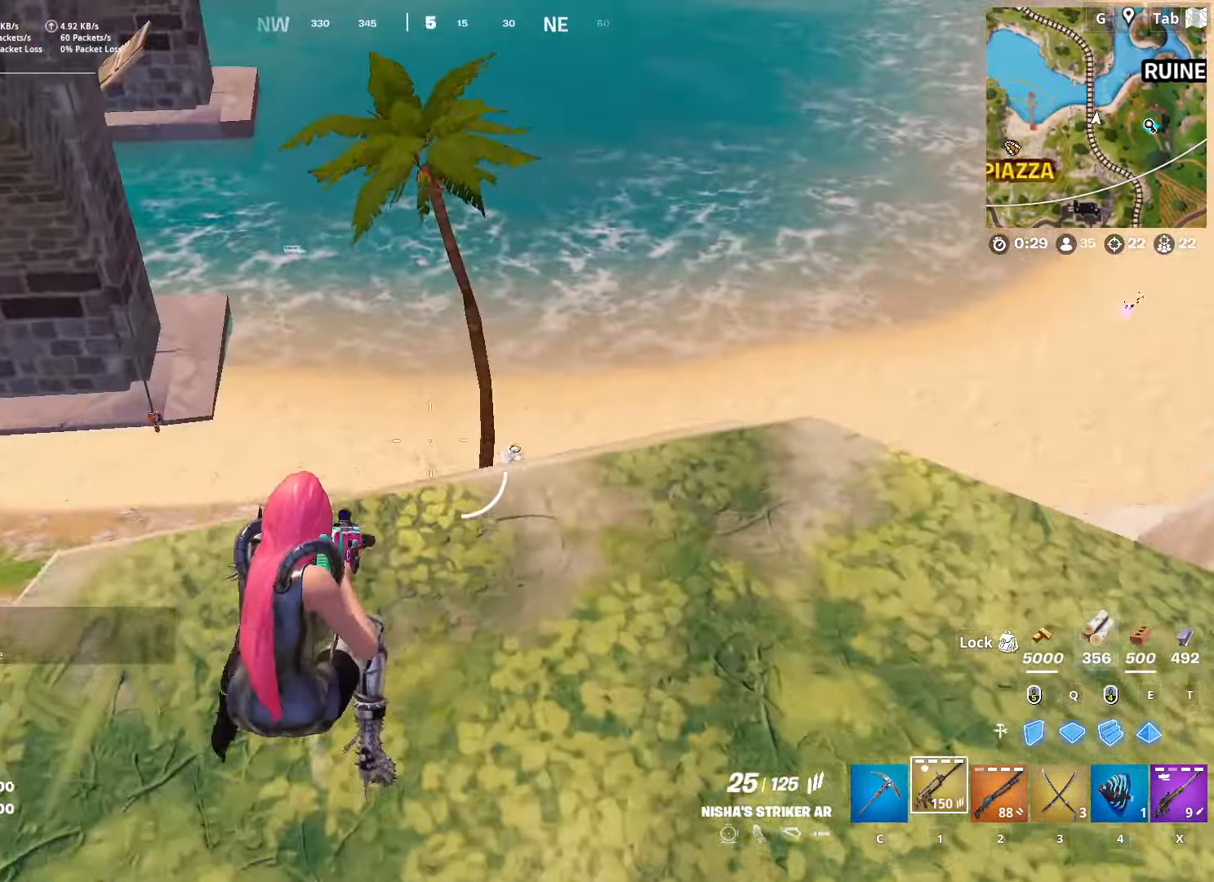
{"keys": ["d"], "mouse": [], "mouse_move": "left", "events": [[67, "d", "up"], [167, "x", "down"], [250, "w", "up"], [300, "x", "up"], [350, "d", "down"]]}
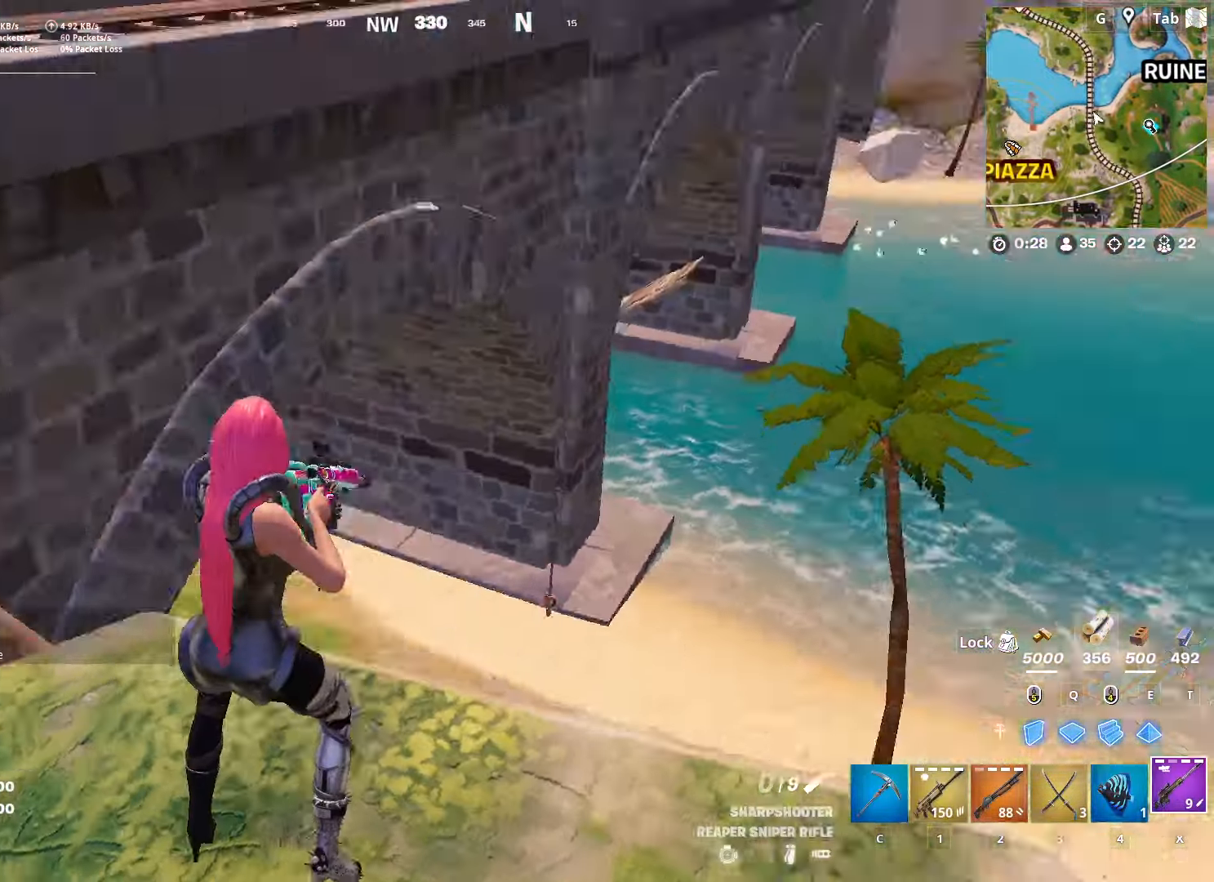
{"keys": ["a", "w"], "mouse": [], "mouse_move": "up", "events": [[34, "s", "down"], [84, "a", "down"], [134, "d", "up"], [217, "s", "up"], [217, "space", "down"], [317, "r", "down"], [401, "w", "down"], [417, "space", "up"], [451, "r", "up"]]}
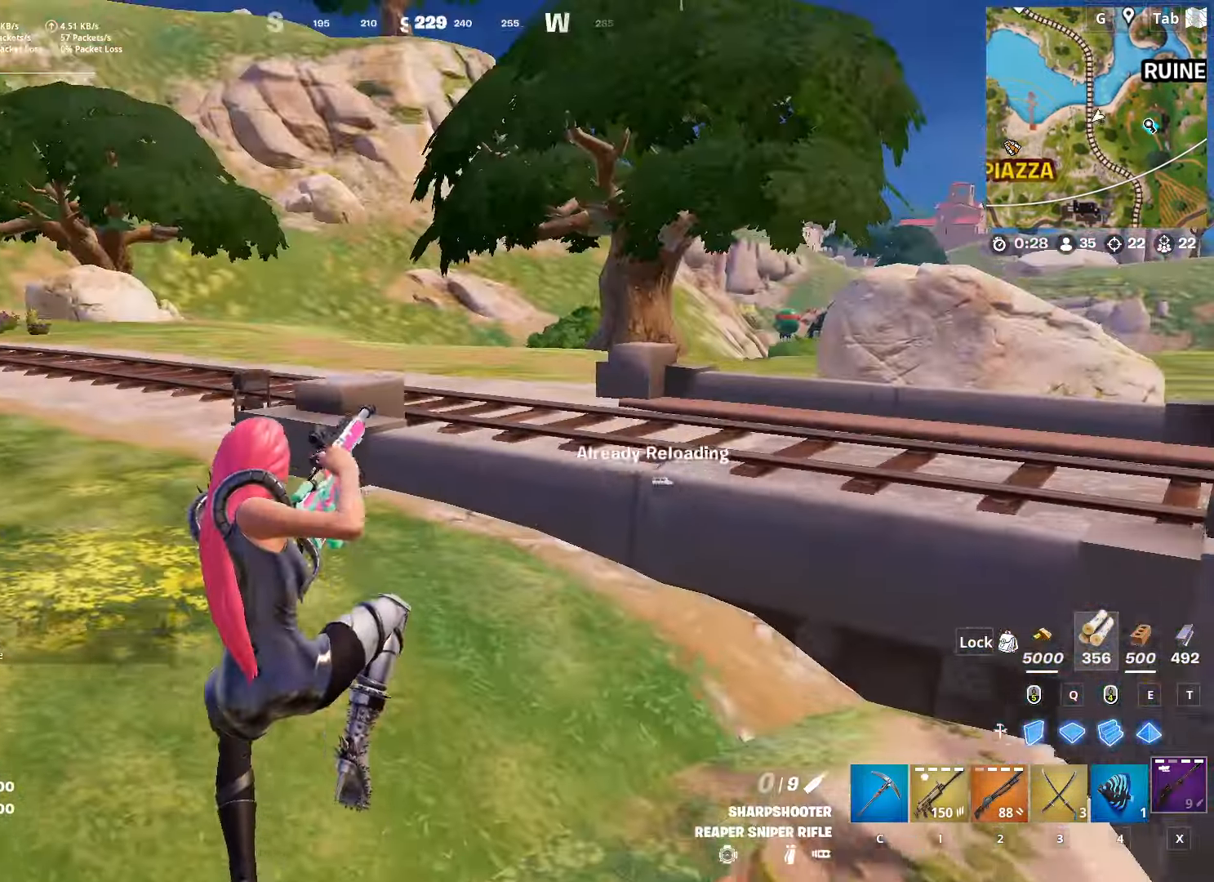
{"keys": ["d", "w"], "mouse": [], "mouse_move": "up", "events": [[50, "a", "up"], [234, "d", "down"]]}
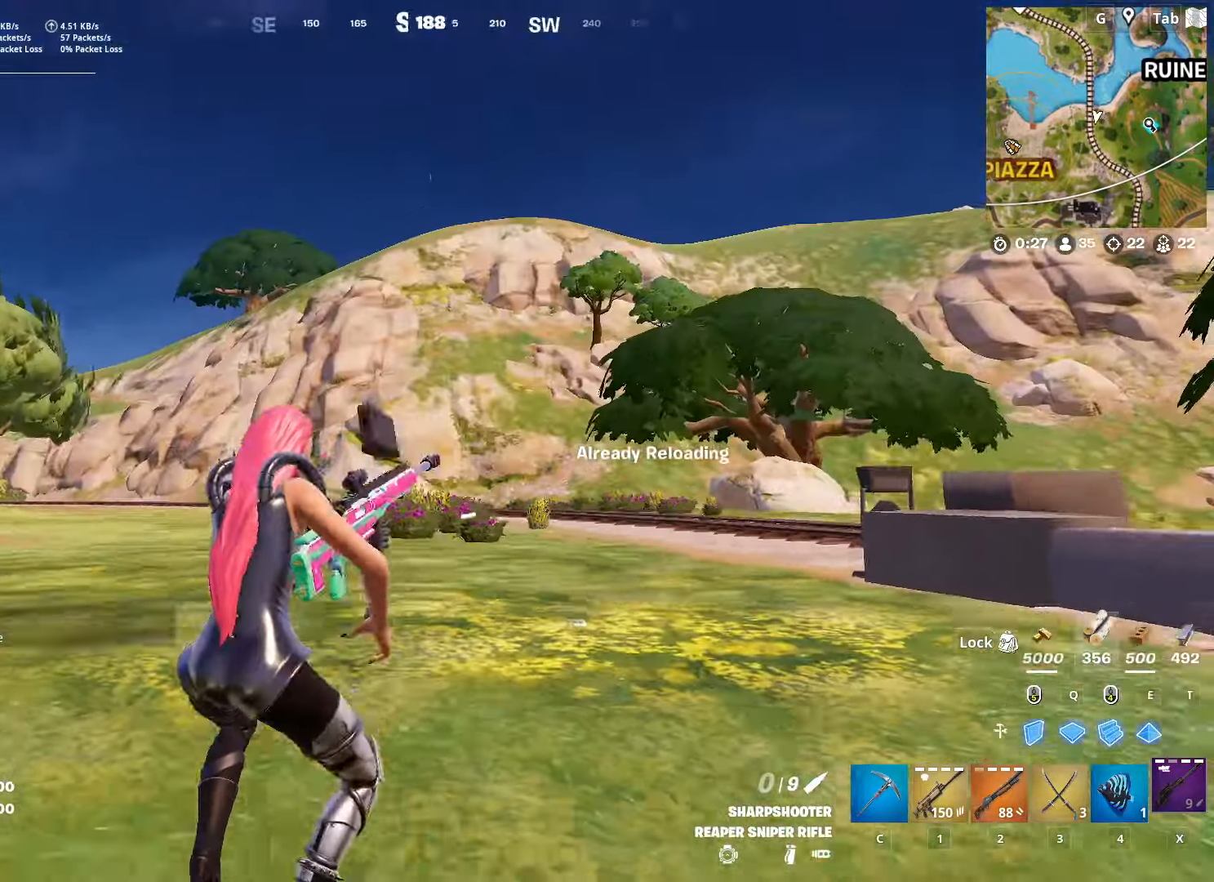
{"keys": ["a", "w"], "mouse": [], "mouse_move": "right", "events": [[16, "w", "up"], [283, "w", "down"], [350, "d", "up"], [484, "a", "down"]]}
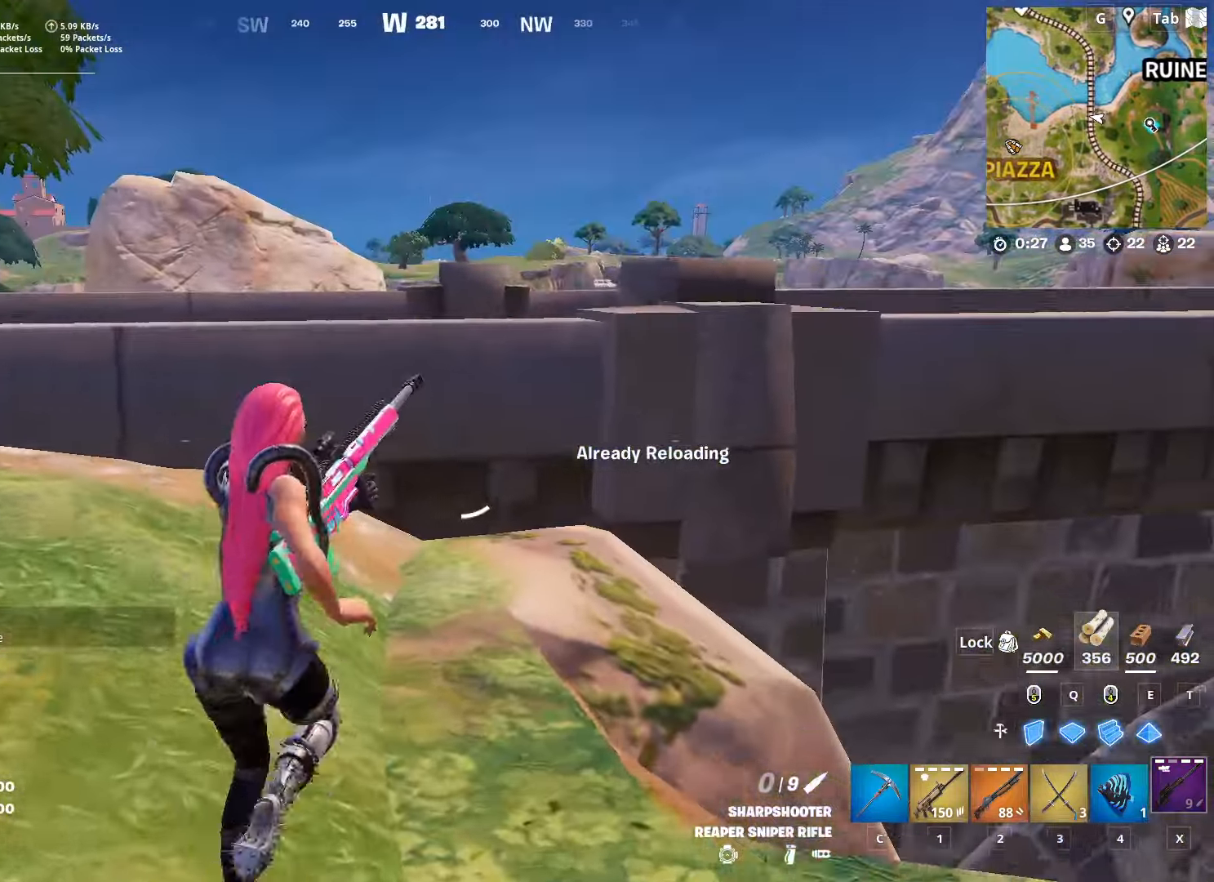
{"keys": ["w"], "mouse": [], "mouse_move": "still", "events": [[417, "a", "up"]]}
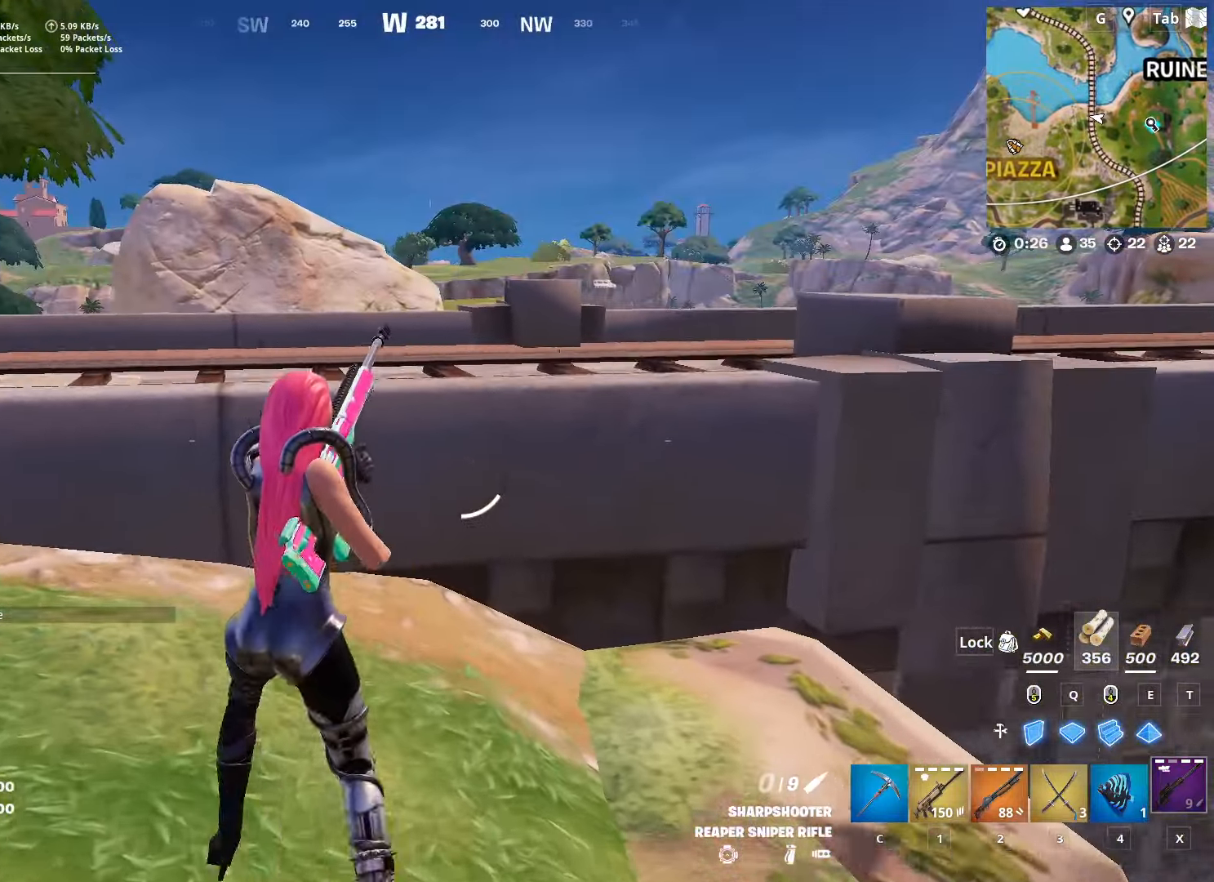
{"keys": ["space", "w"], "mouse": [], "mouse_move": "still", "events": [[333, "d", "down"], [383, "space", "down"], [417, "d", "up"]]}
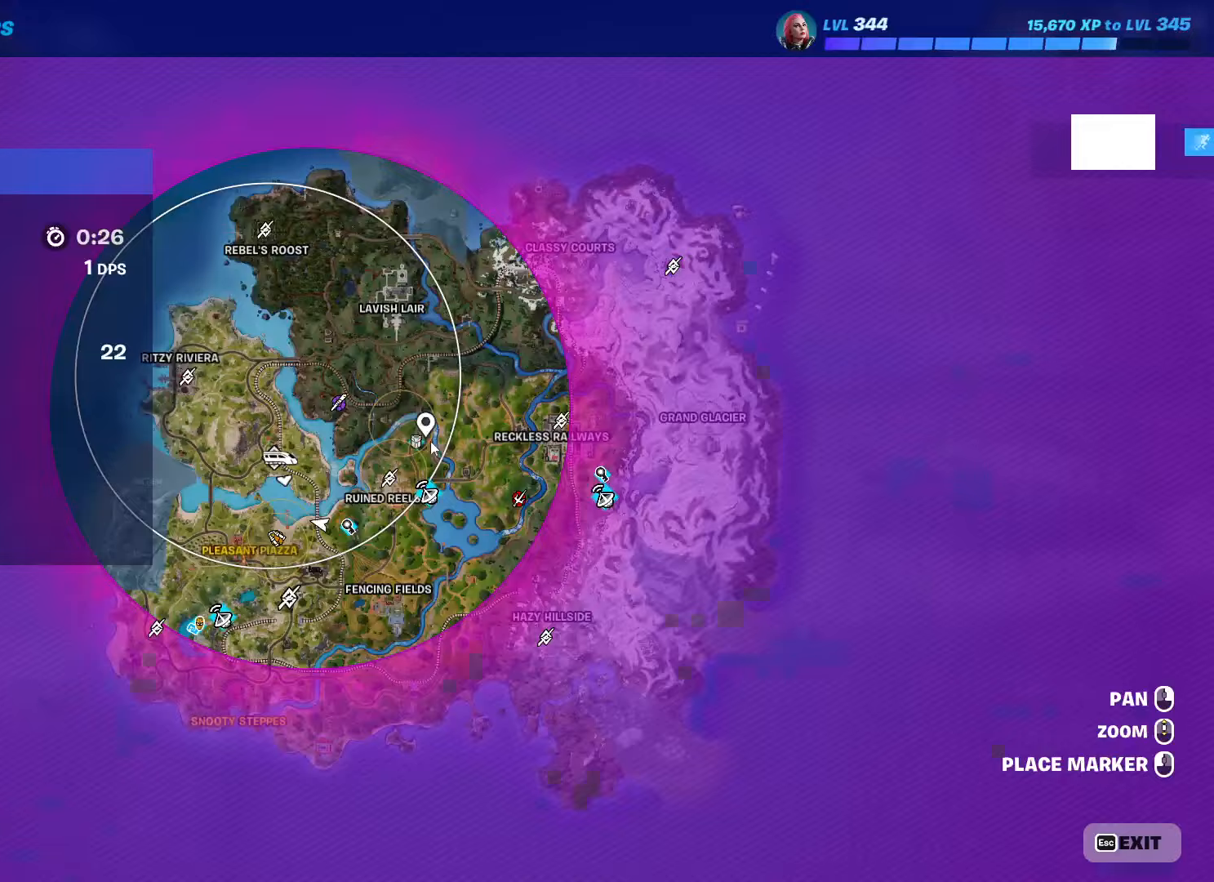
{"keys": ["w"], "mouse": [], "mouse_move": "still", "events": [[17, "tab", "down"], [117, "space", "up"], [251, "tab", "up"]]}
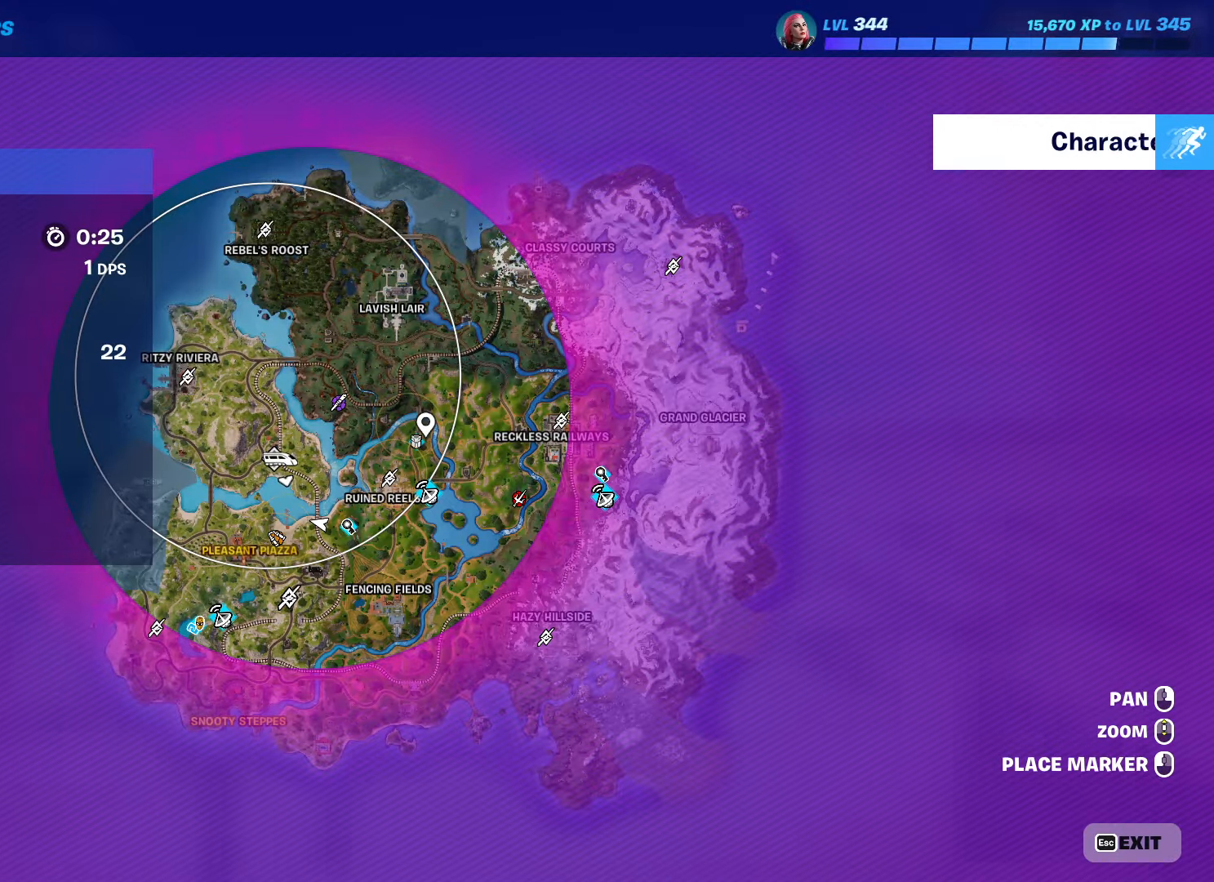
{"keys": ["tab", "w"], "mouse": [], "mouse_move": "right", "events": [[367, "tab", "down"]]}
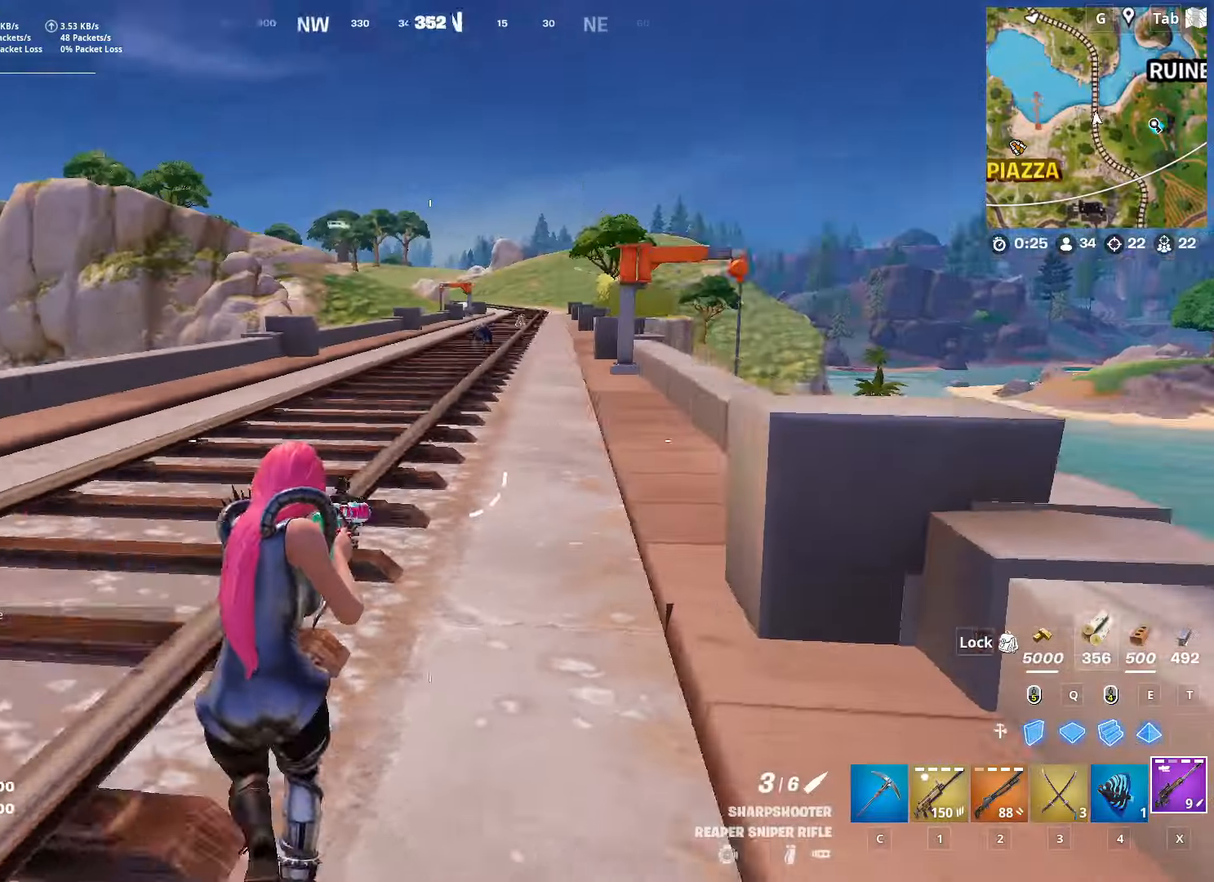
{"keys": ["w"], "mouse": [], "mouse_move": "up-left", "events": [[50, "tab", "up"], [284, "1", "down"], [417, "1", "up"]]}
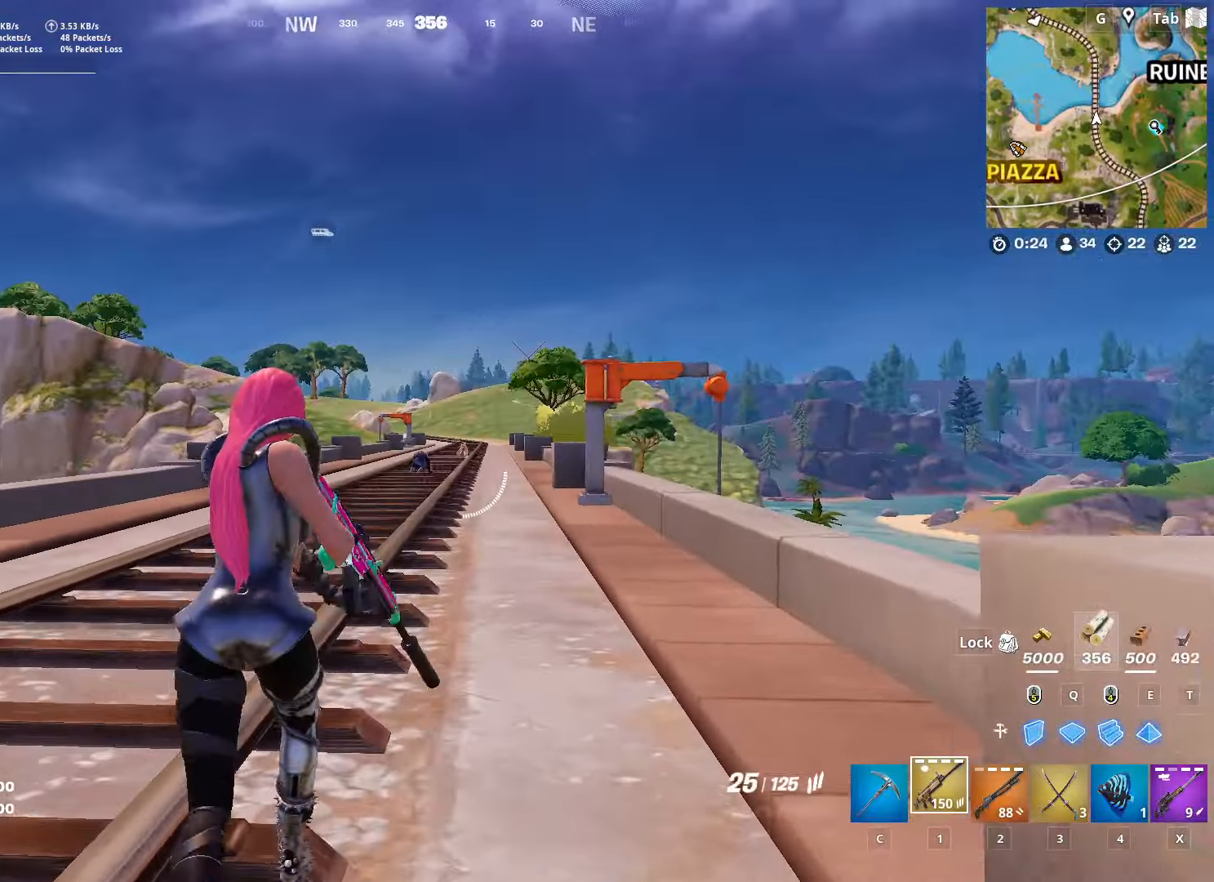
{"keys": ["shift", "w"], "mouse": ["left", "right"], "mouse_move": "down-left", "events": [[16, "mouse_right", "down"], [350, "mouse_left", "down"], [400, "shift", "down"]]}
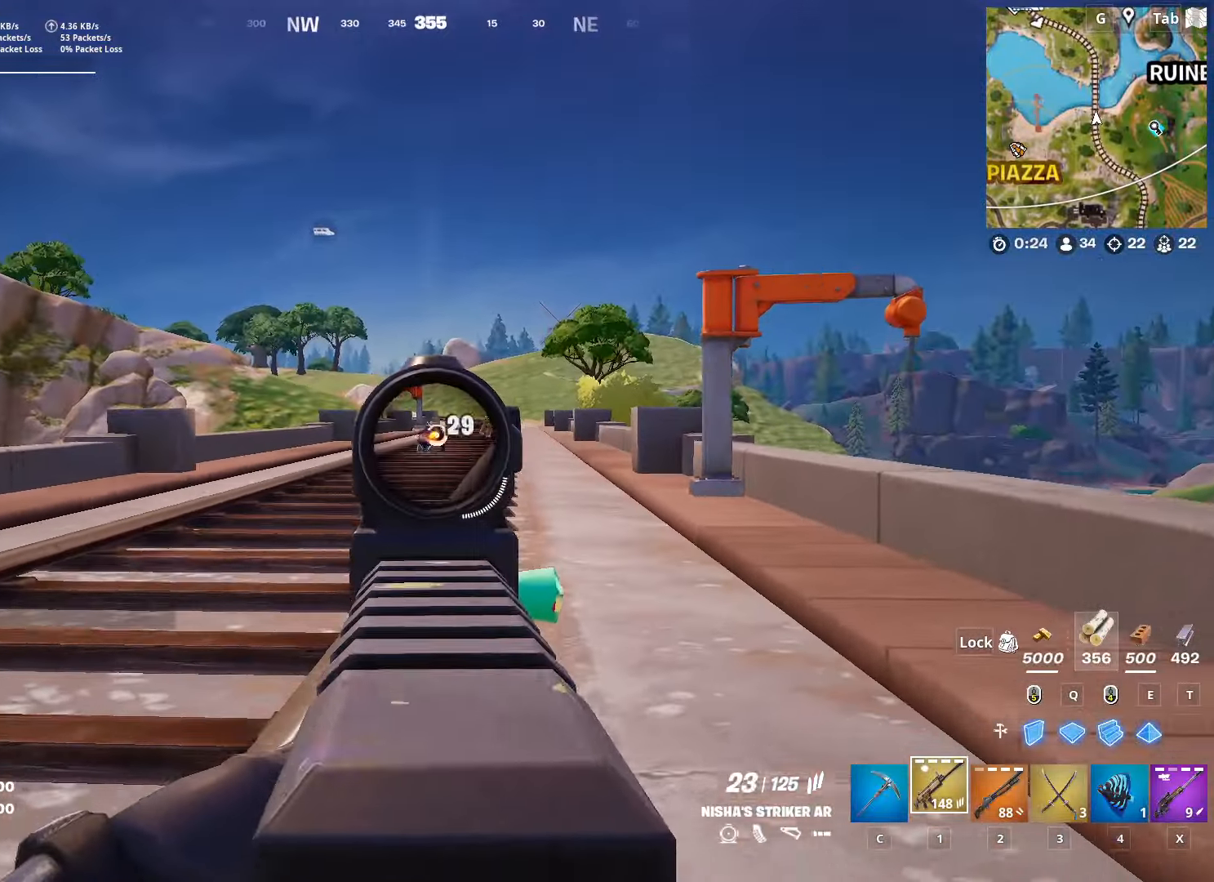
{"keys": ["w"], "mouse": ["left", "right"], "mouse_move": "right", "events": [[134, "shift", "up"]]}
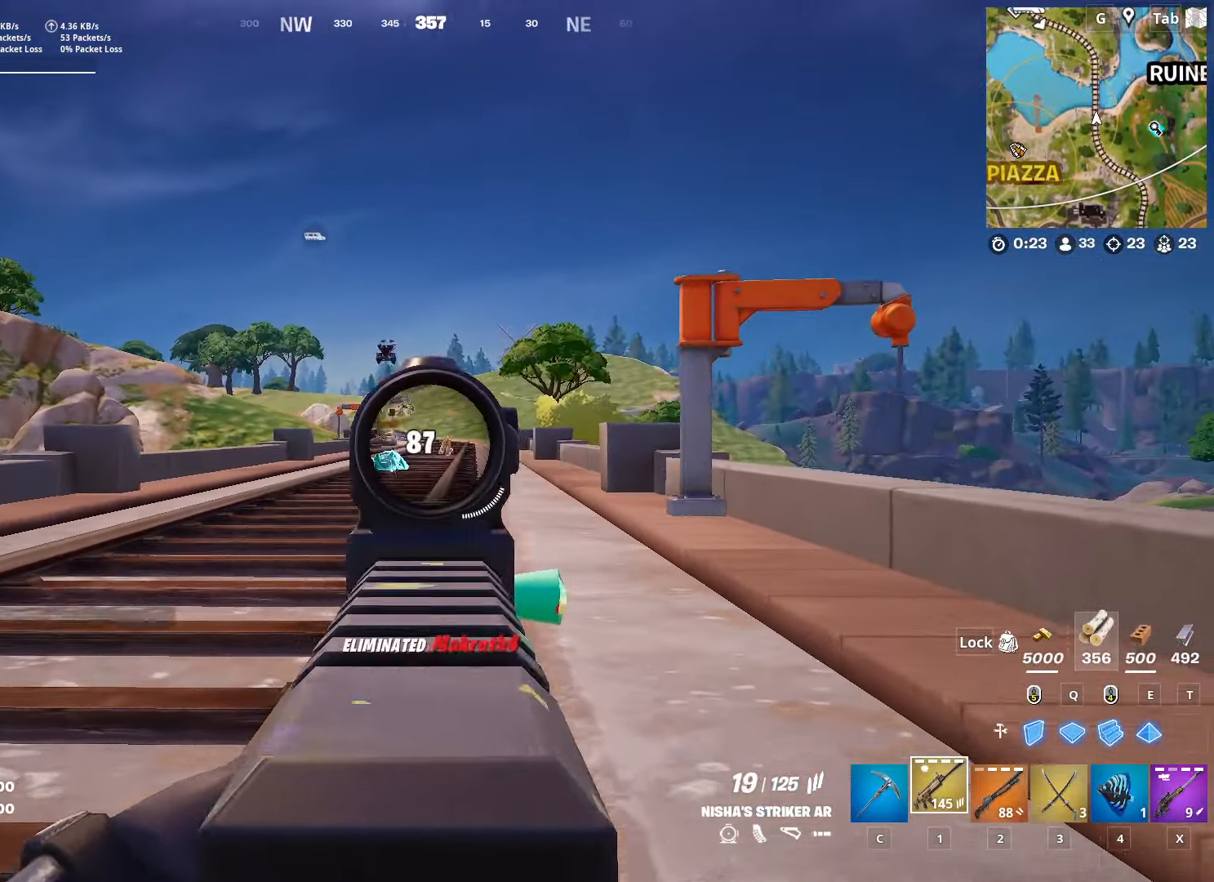
{"keys": ["w"], "mouse": ["left", "right"], "mouse_move": "down", "events": []}
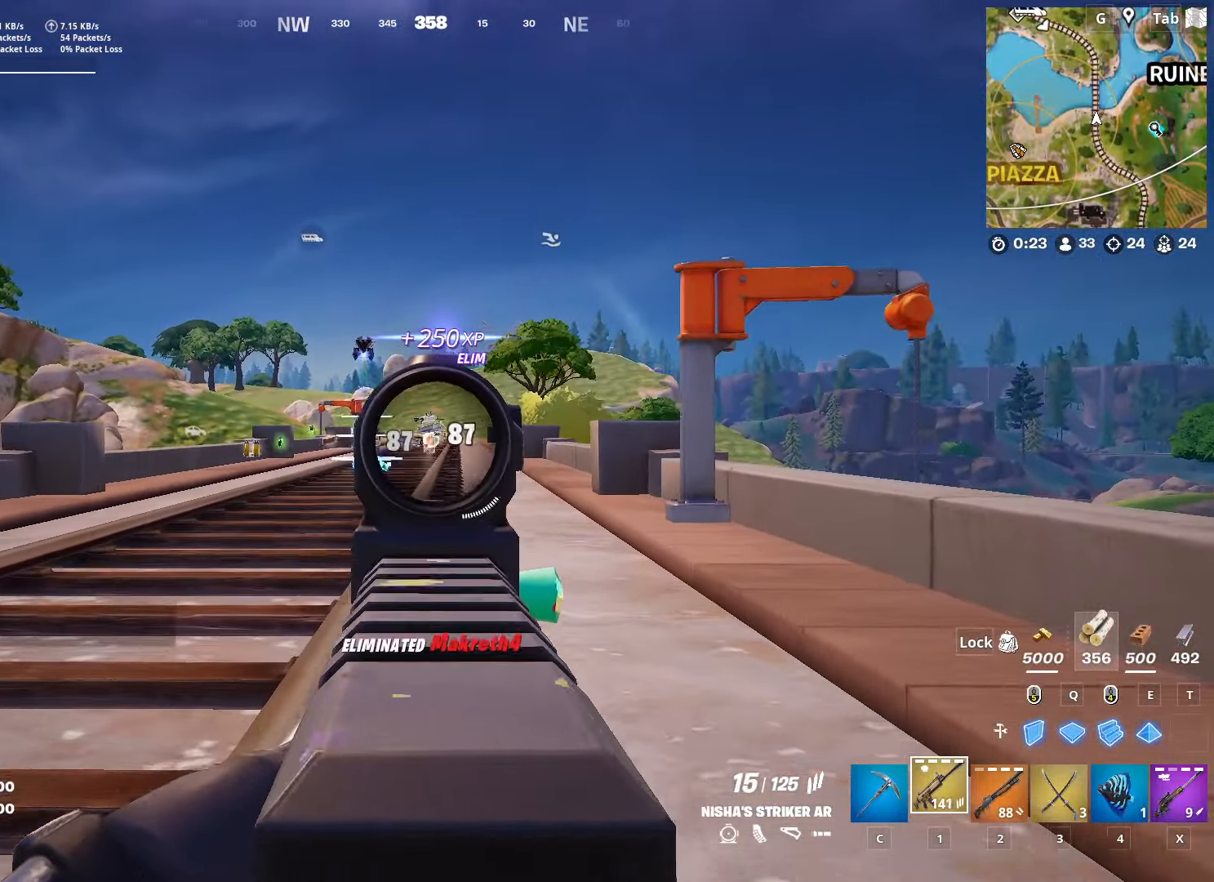
{"keys": ["r", "space", "w"], "mouse": [], "mouse_move": "still", "events": [[367, "mouse_left", "up"], [367, "mouse_right", "up"], [400, "space", "down"], [450, "r", "down"]]}
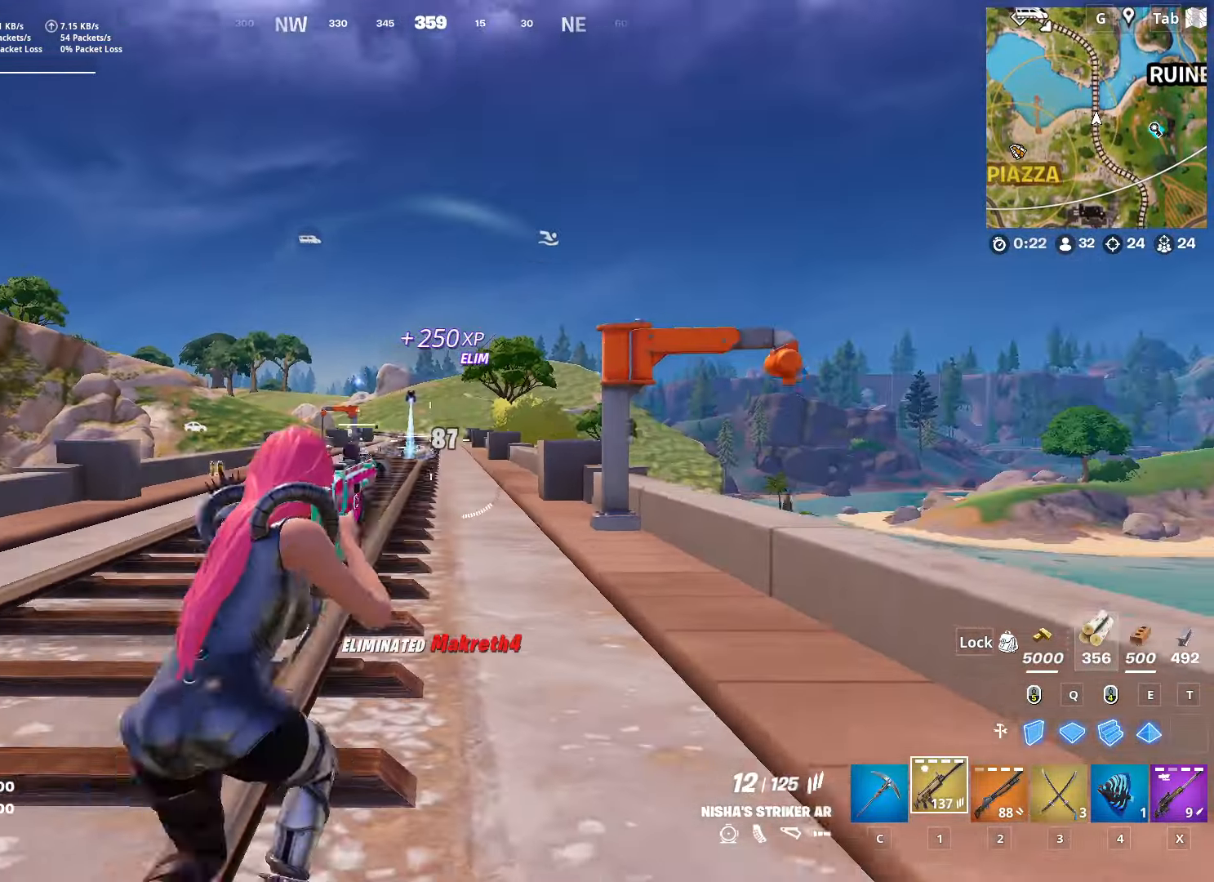
{"keys": ["space", "w"], "mouse": [], "mouse_move": "left", "events": [[50, "r", "up"], [50, "space", "up"], [333, "space", "down"]]}
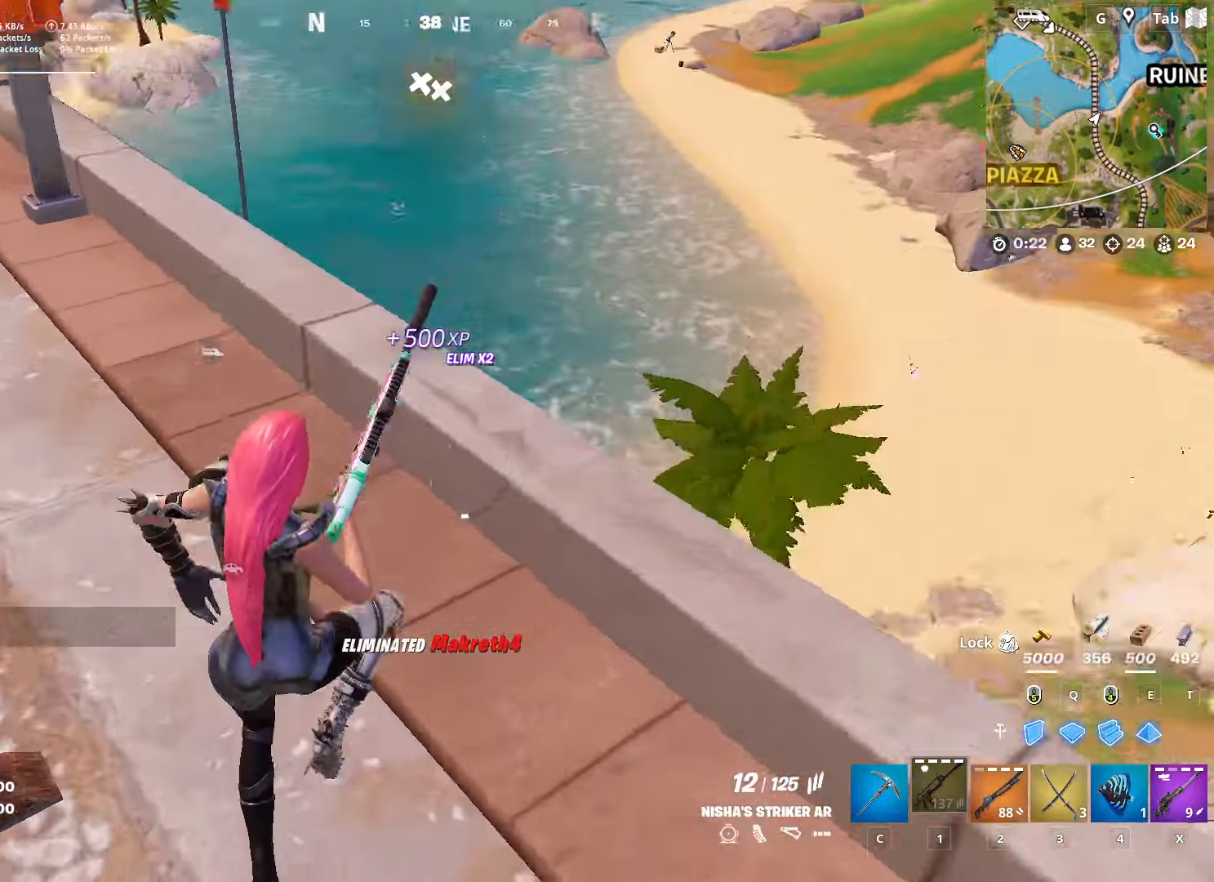
{"keys": ["d", "w"], "mouse": [], "mouse_move": "left", "events": [[17, "d", "down"], [117, "space", "up"]]}
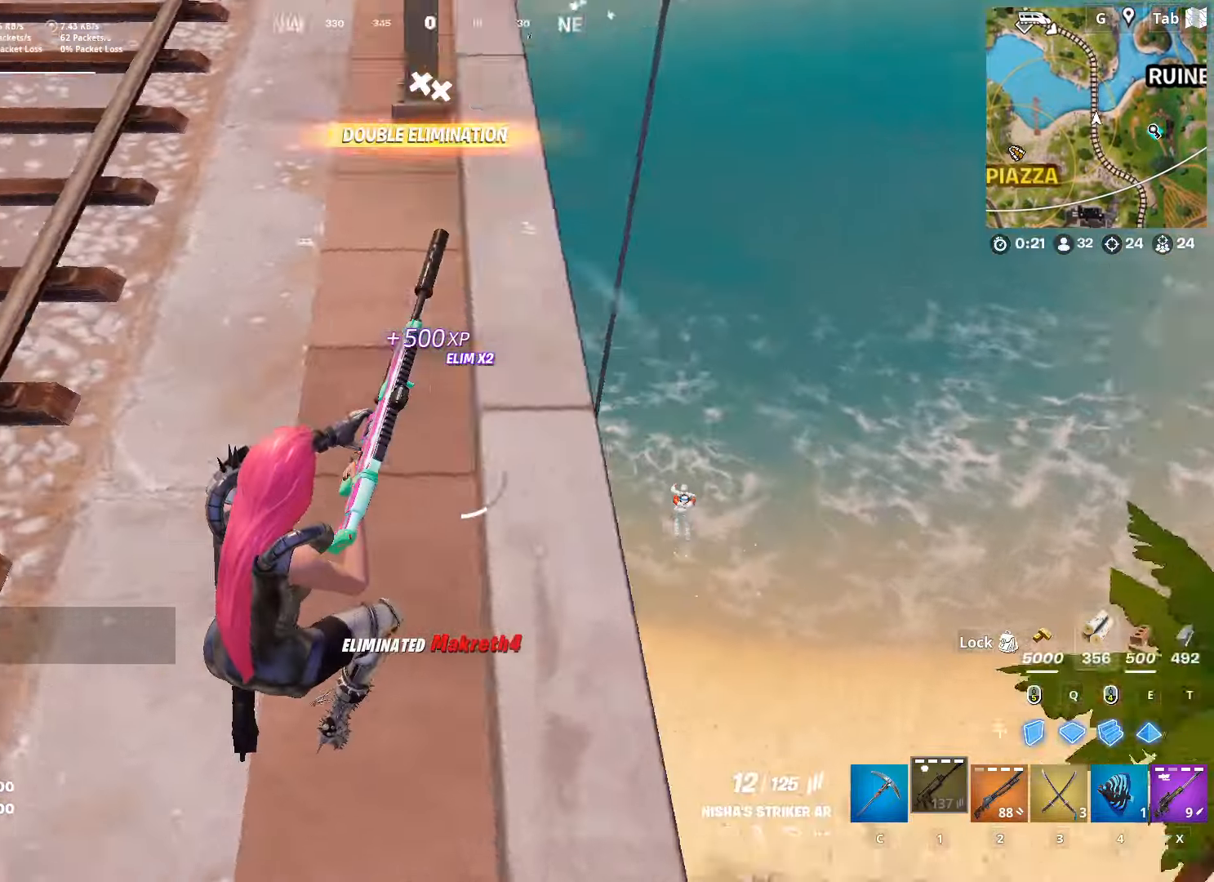
{"keys": ["space", "w"], "mouse": [], "mouse_move": "still", "events": [[417, "d", "up"], [450, "space", "down"]]}
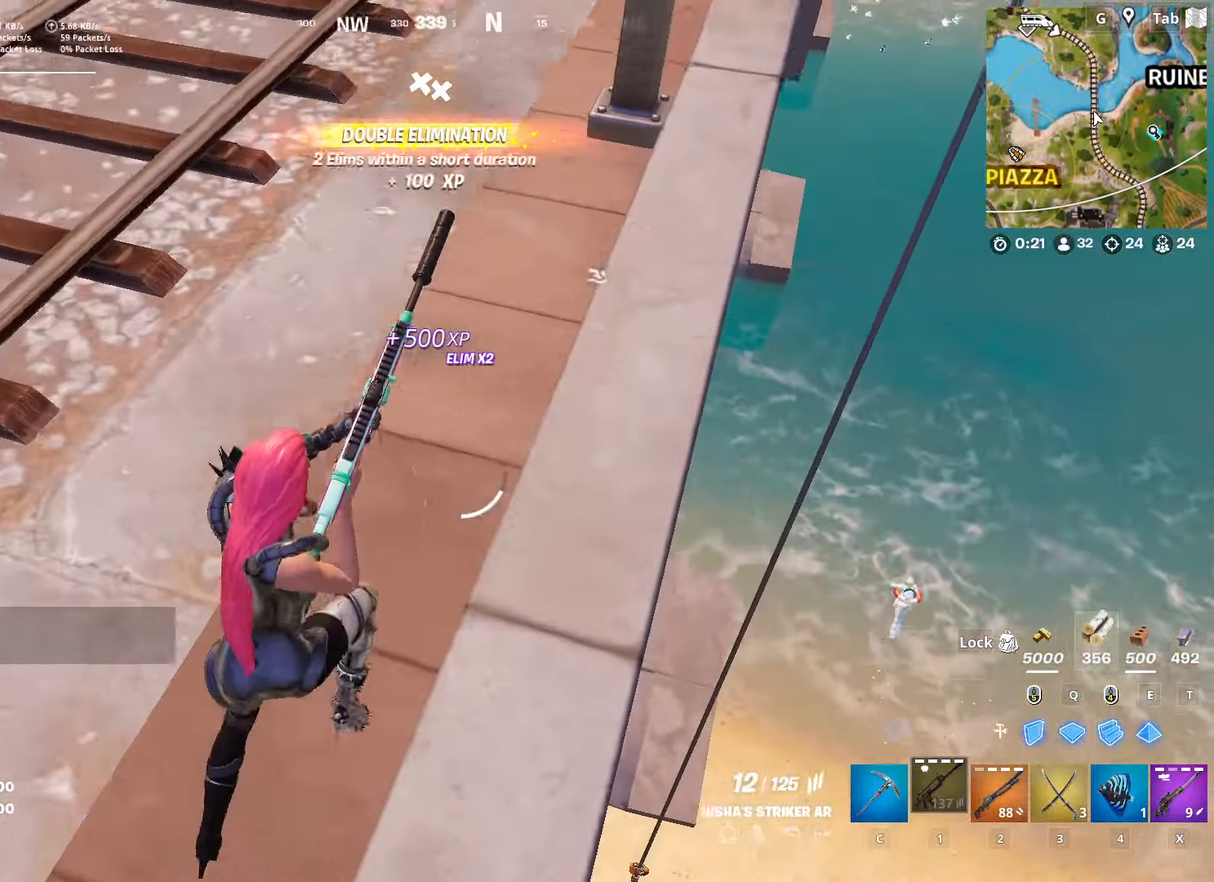
{"keys": ["w"], "mouse": [], "mouse_move": "still", "events": [[150, "d", "down"], [184, "space", "up"], [334, "d", "up"]]}
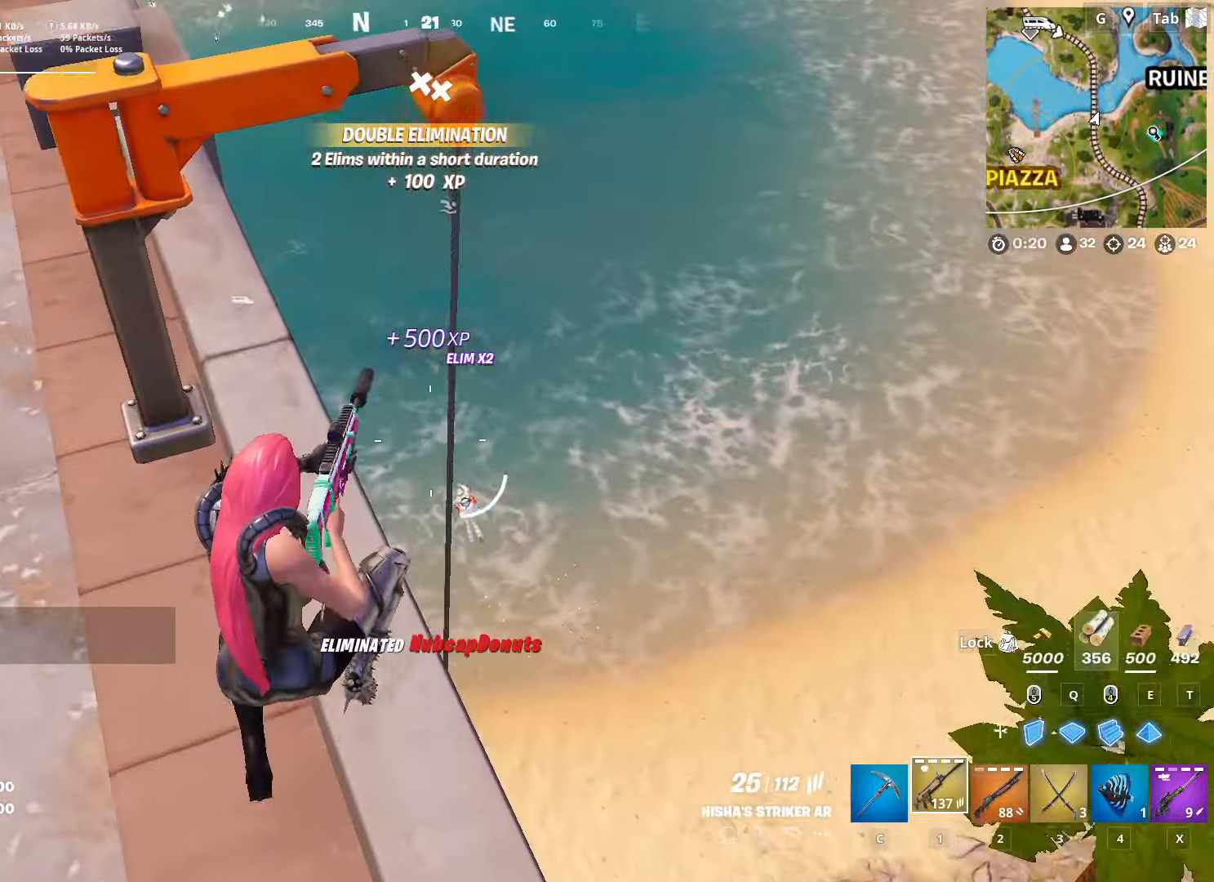
{"keys": [], "mouse": ["right"], "mouse_move": "still", "events": [[300, "mouse_right", "down"], [350, "a", "down"], [483, "a", "up"], [483, "w", "up"]]}
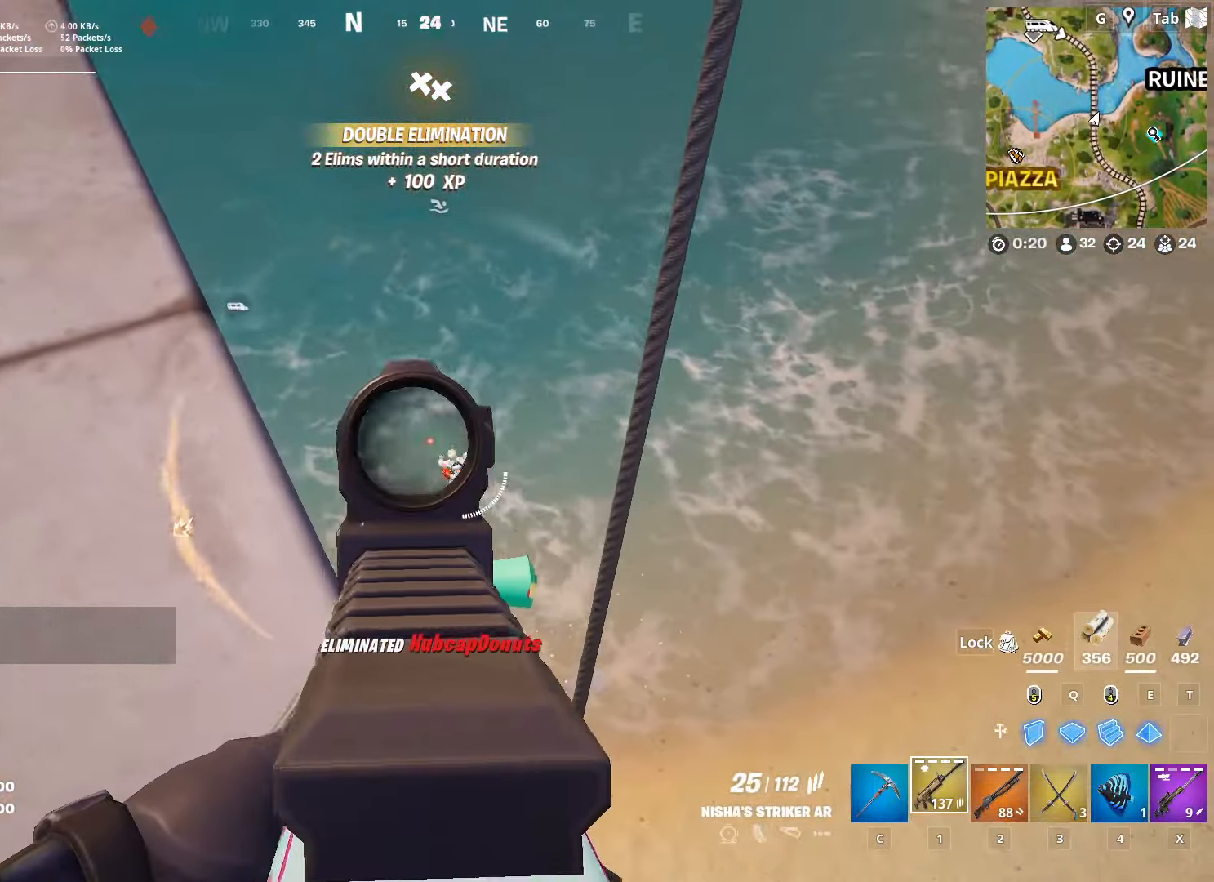
{"keys": ["s"], "mouse": ["left", "right"], "mouse_move": "left", "events": [[33, "d", "down"], [84, "d", "up"], [184, "mouse_left", "down"], [184, "s", "down"]]}
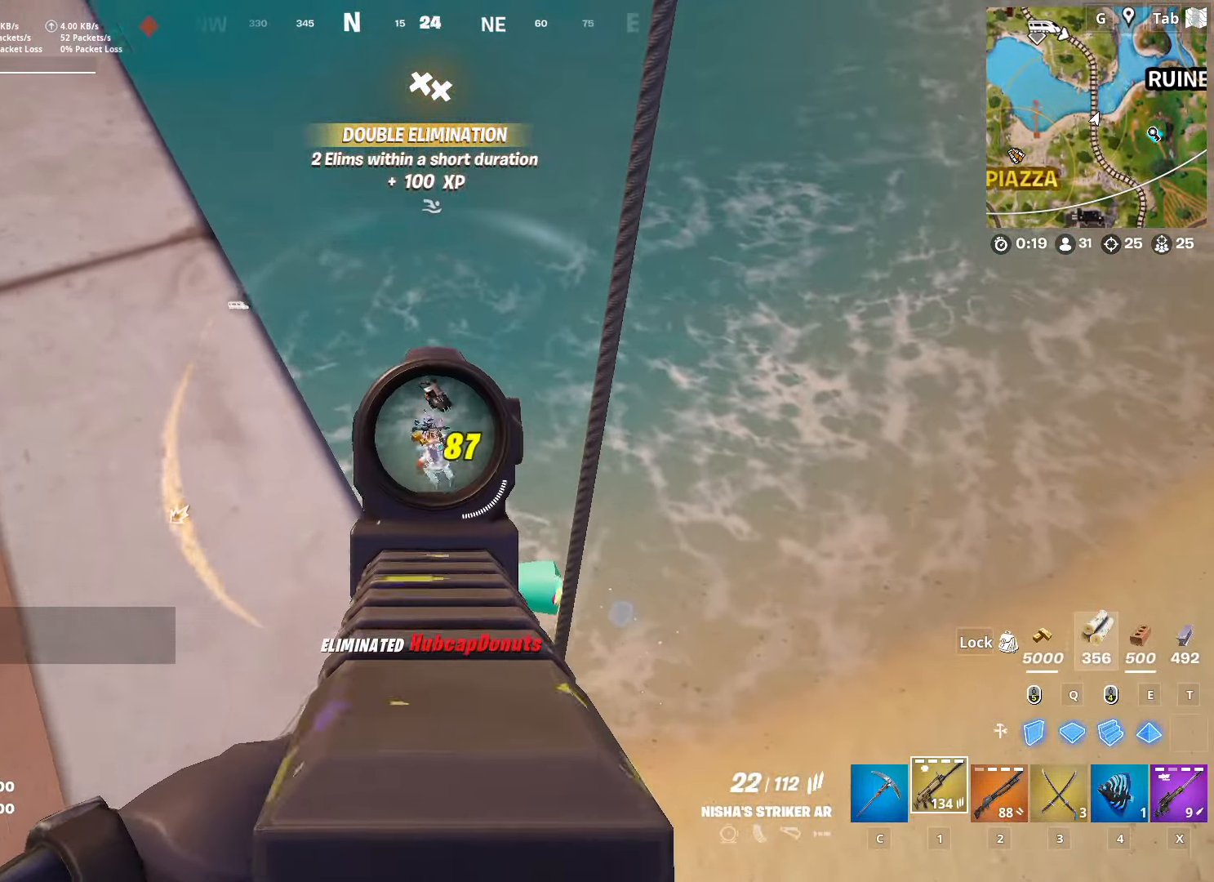
{"keys": ["w"], "mouse": [], "mouse_move": "up", "events": [[50, "a", "down"], [100, "s", "up"], [150, "mouse_left", "up"], [150, "mouse_right", "up"], [233, "w", "down"], [383, "a", "up"]]}
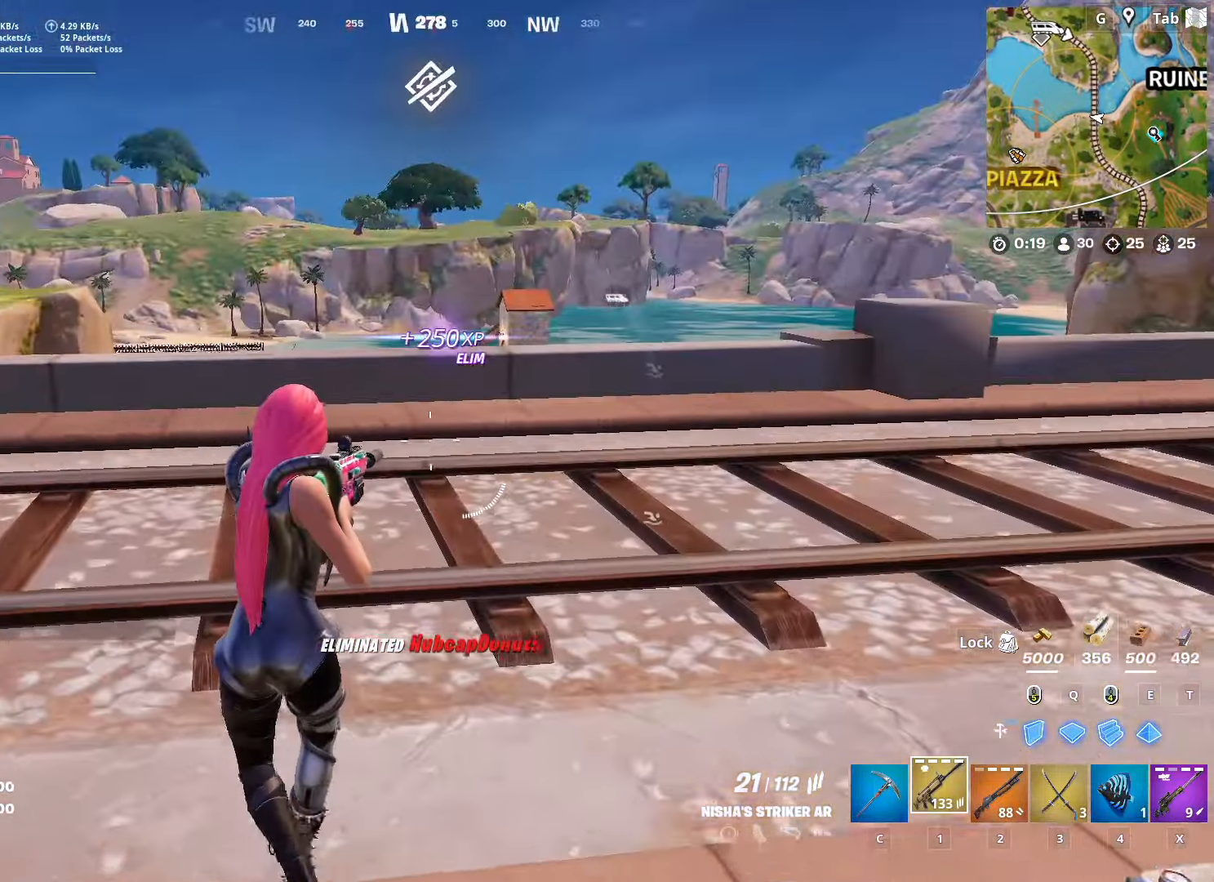
{"keys": ["a", "space"], "mouse": [], "mouse_move": "down-right", "events": [[17, "ctrl", "down"], [200, "ctrl", "up"], [300, "space", "down"], [350, "a", "down"], [434, "w", "up"]]}
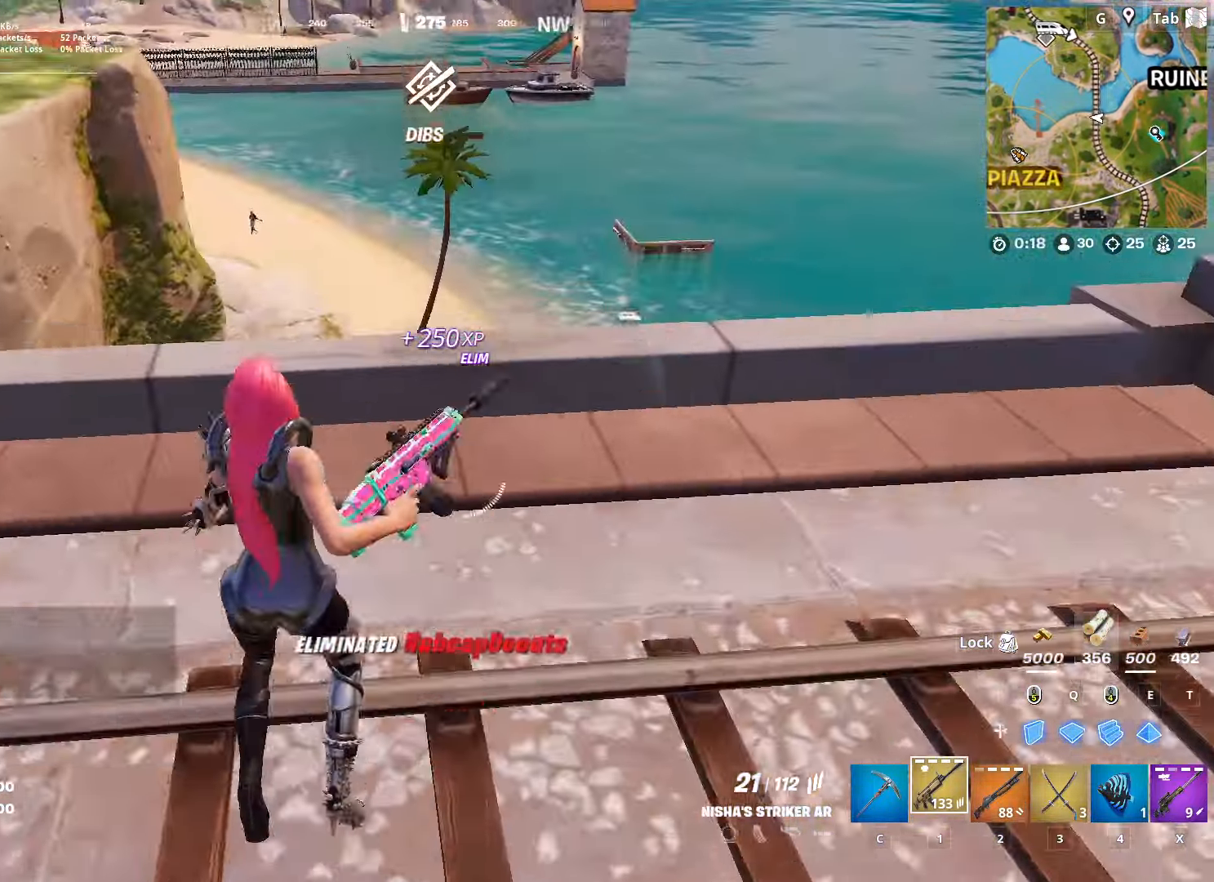
{"keys": ["a"], "mouse": [], "mouse_move": "up", "events": [[33, "space", "up"], [33, "x", "down"], [216, "x", "up"]]}